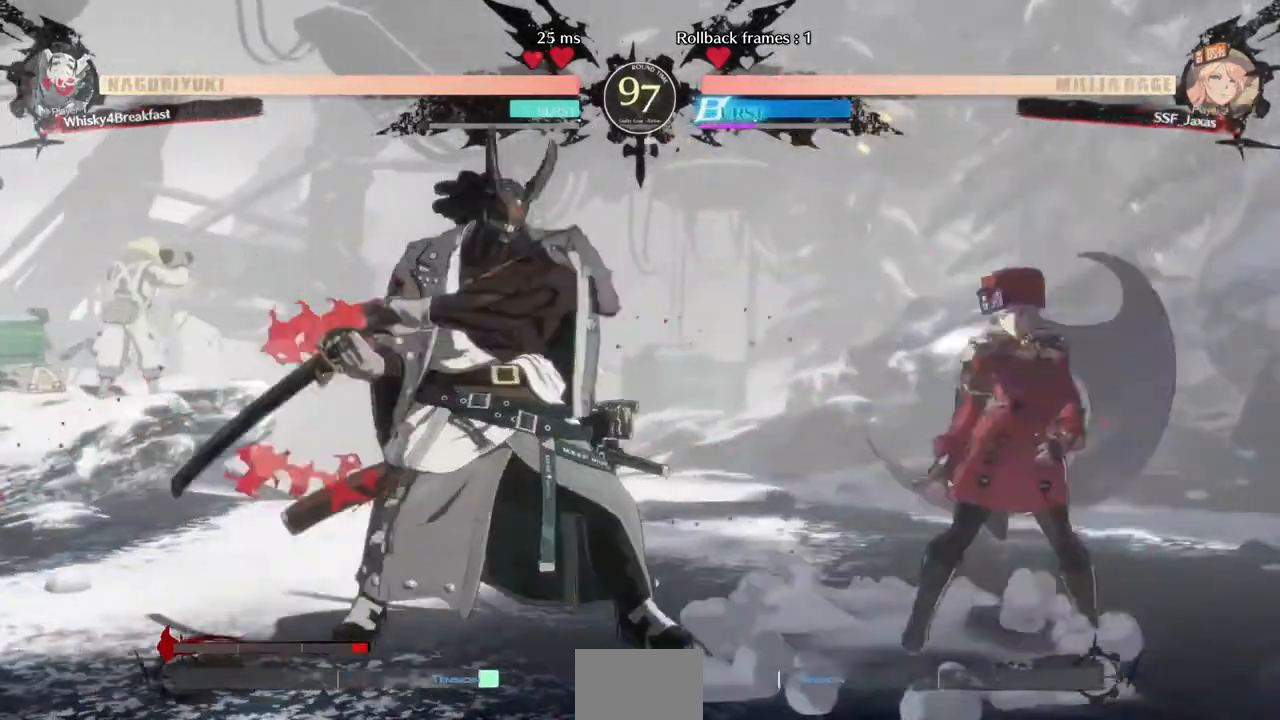
Gameplay with a controller (arcade stick); each line is a JSON object with the inputs held at the frame after it (dt_ms = milliseconds from this image to that frame). "events" lists button and stick changes between this image and that frame as [ms after this image, input, new state], when the widget could be followed in between. Not read: L3 R3 SELECT START.
{"dt_ms": 480, "buttons": ["DPAD_DOWN", "DPAD_RIGHT"], "events": []}
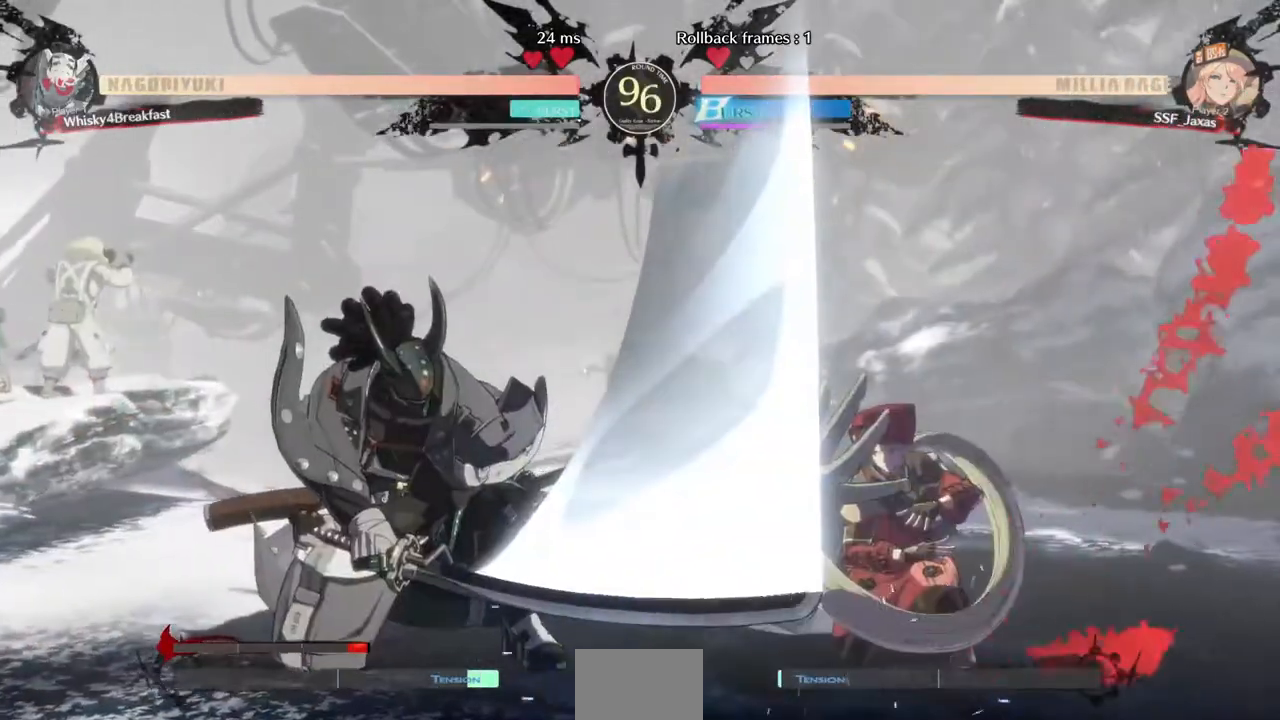
{"dt_ms": 520, "buttons": ["DPAD_RIGHT"], "events": [[520, "DPAD_DOWN", "up"]]}
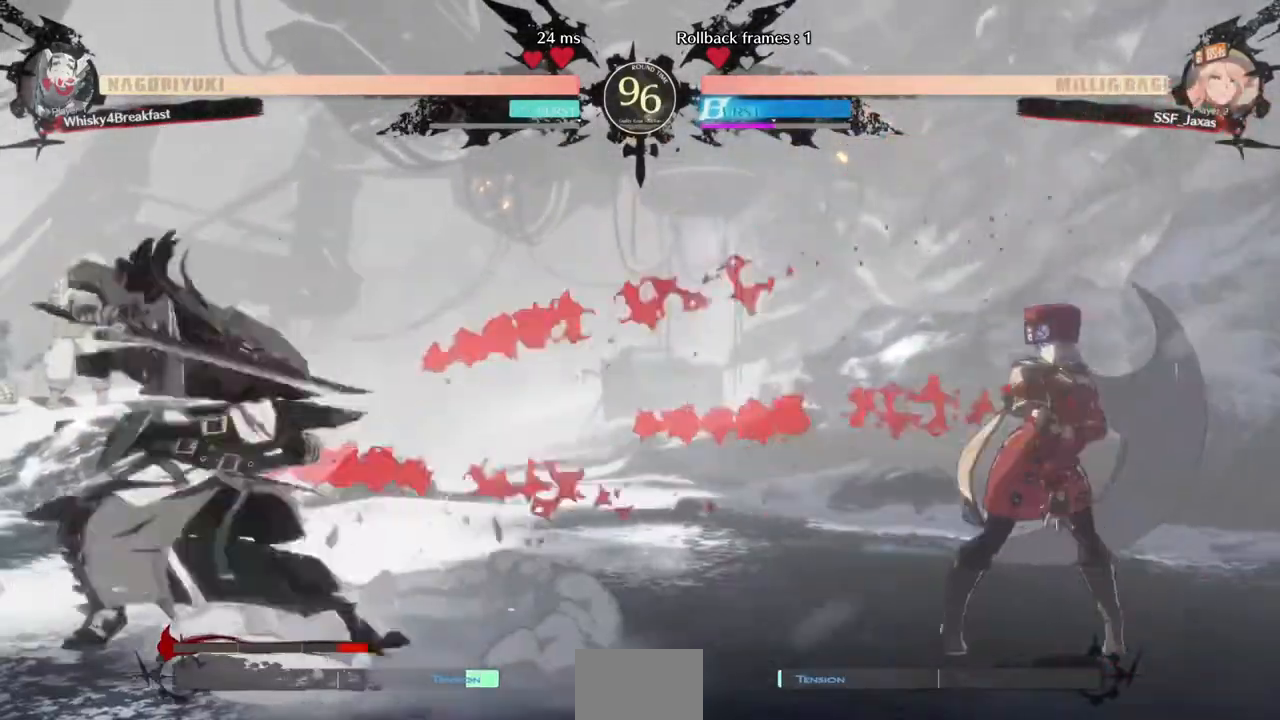
{"dt_ms": 480, "buttons": ["DPAD_RIGHT"], "events": []}
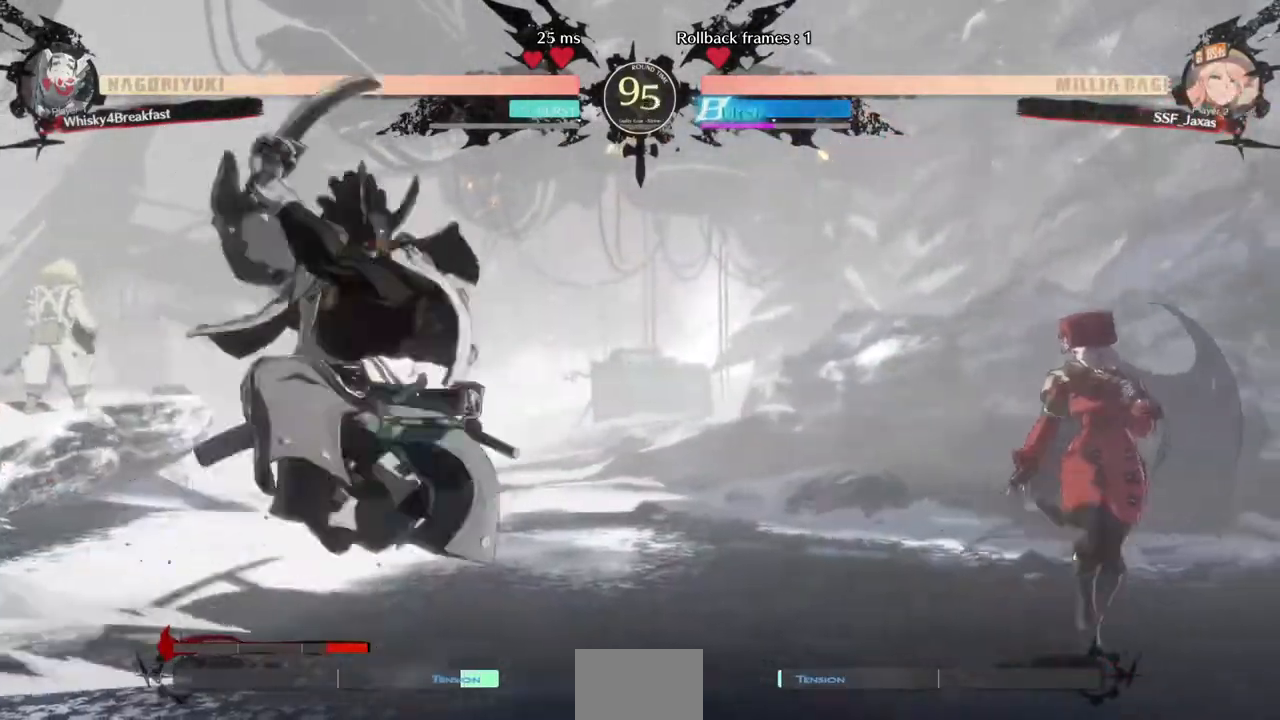
{"dt_ms": 520, "buttons": ["DPAD_DOWN"], "events": [[160, "DPAD_LEFT", "down"], [160, "DPAD_RIGHT", "up"], [240, "DPAD_LEFT", "up"], [320, "DPAD_LEFT", "down"], [440, "DPAD_DOWN", "down"], [440, "SQUARE", "down"], [480, "DPAD_LEFT", "up"], [480, "SQUARE", "up"]]}
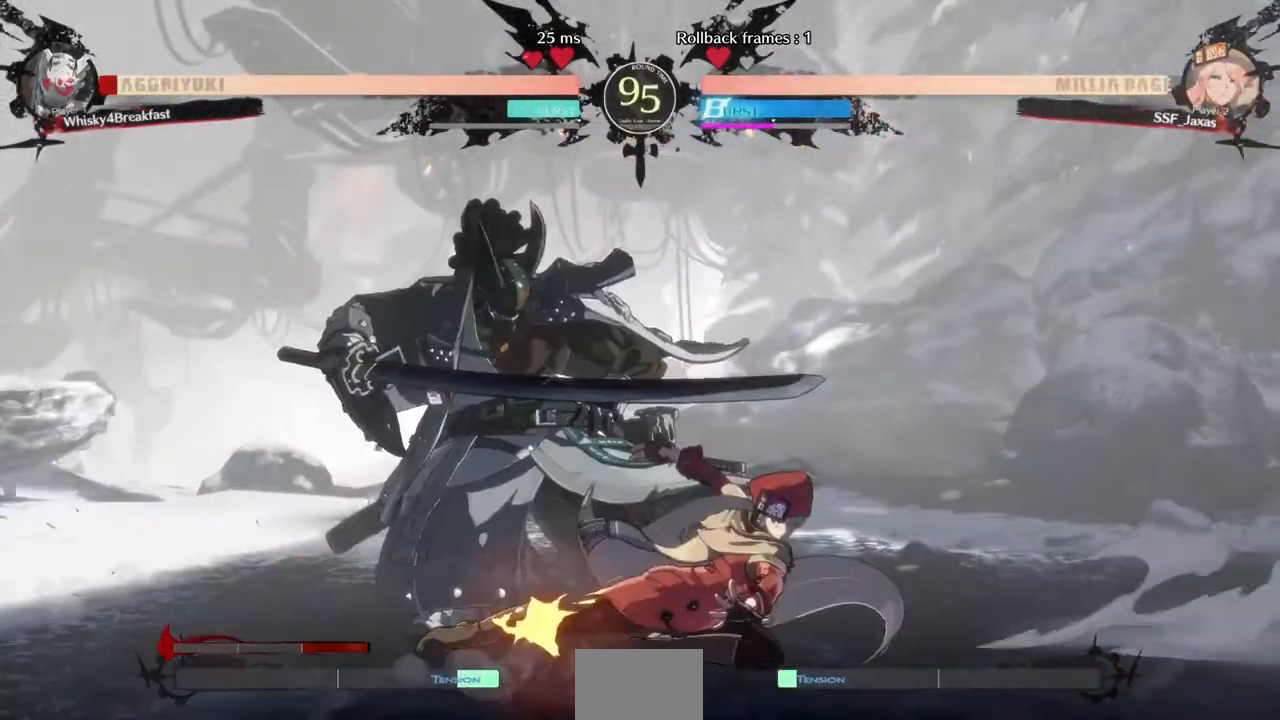
{"dt_ms": 480, "buttons": [], "events": [[40, "R2", "down"], [200, "R2", "up"], [240, "DPAD_DOWN", "up"]]}
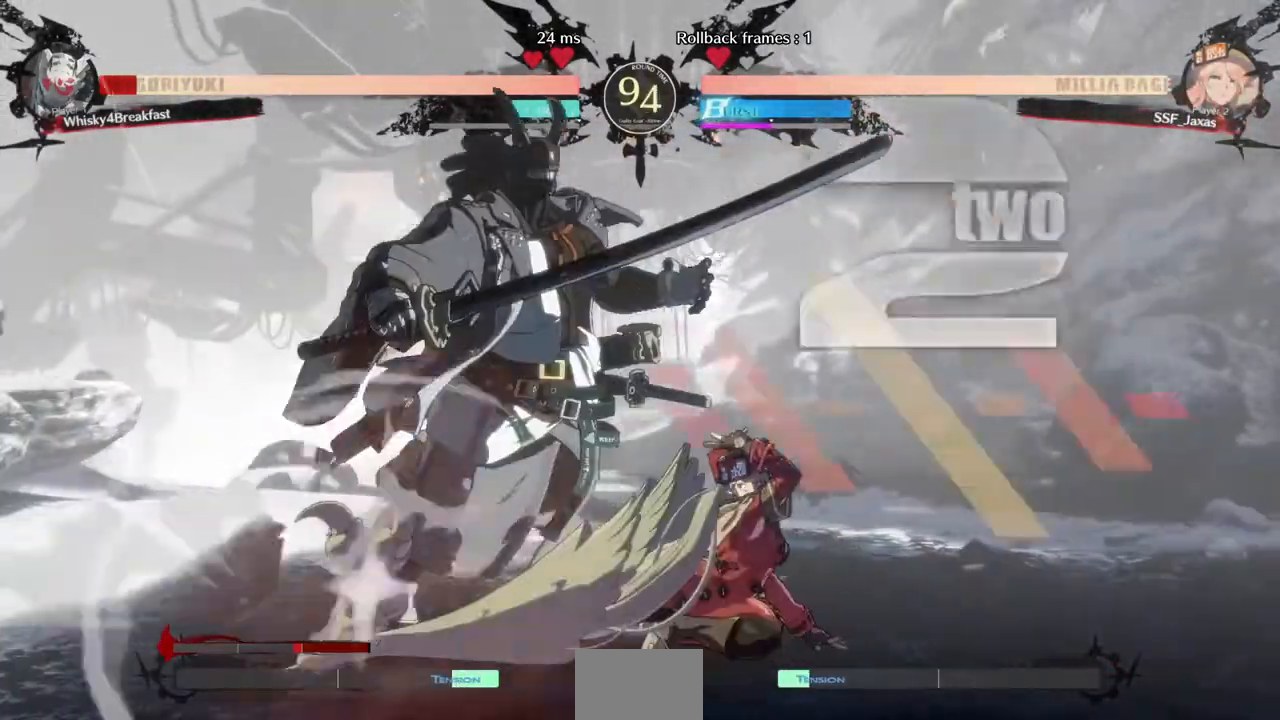
{"dt_ms": 1000, "buttons": []}
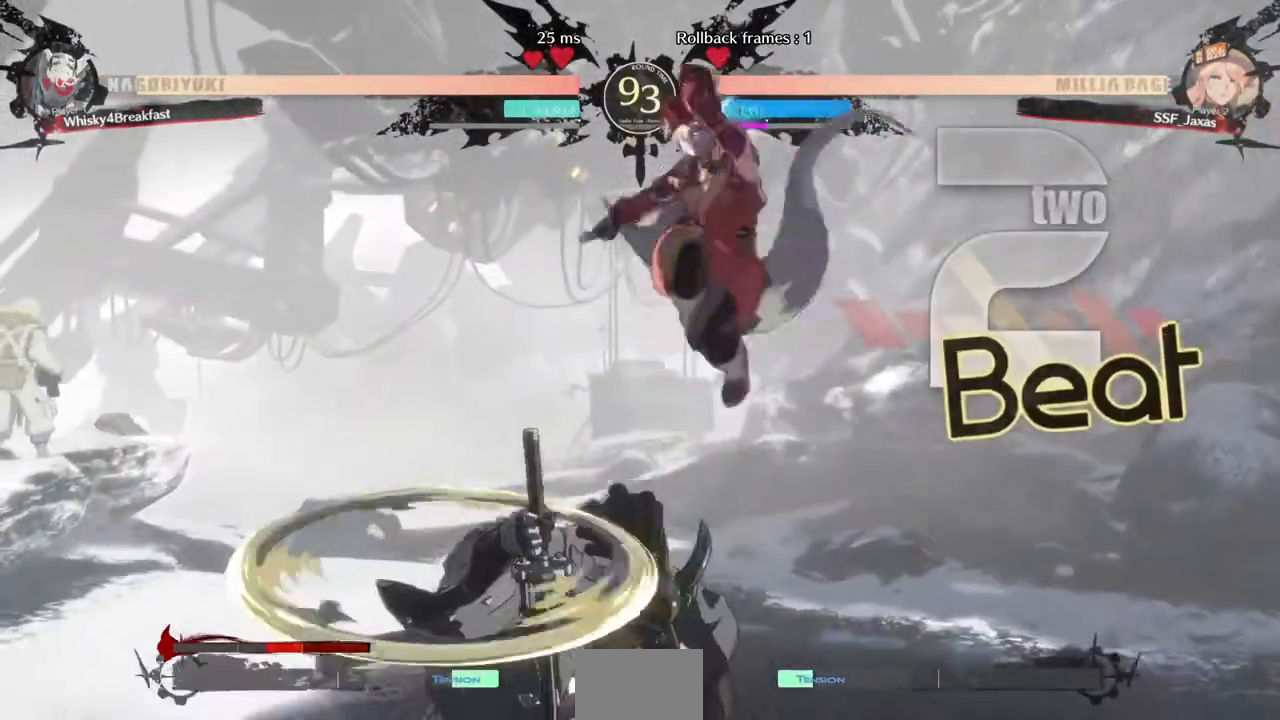
{"dt_ms": 520, "buttons": ["DPAD_LEFT"], "events": [[120, "L1", "down"], [160, "DPAD_LEFT", "down"], [200, "L1", "up"]]}
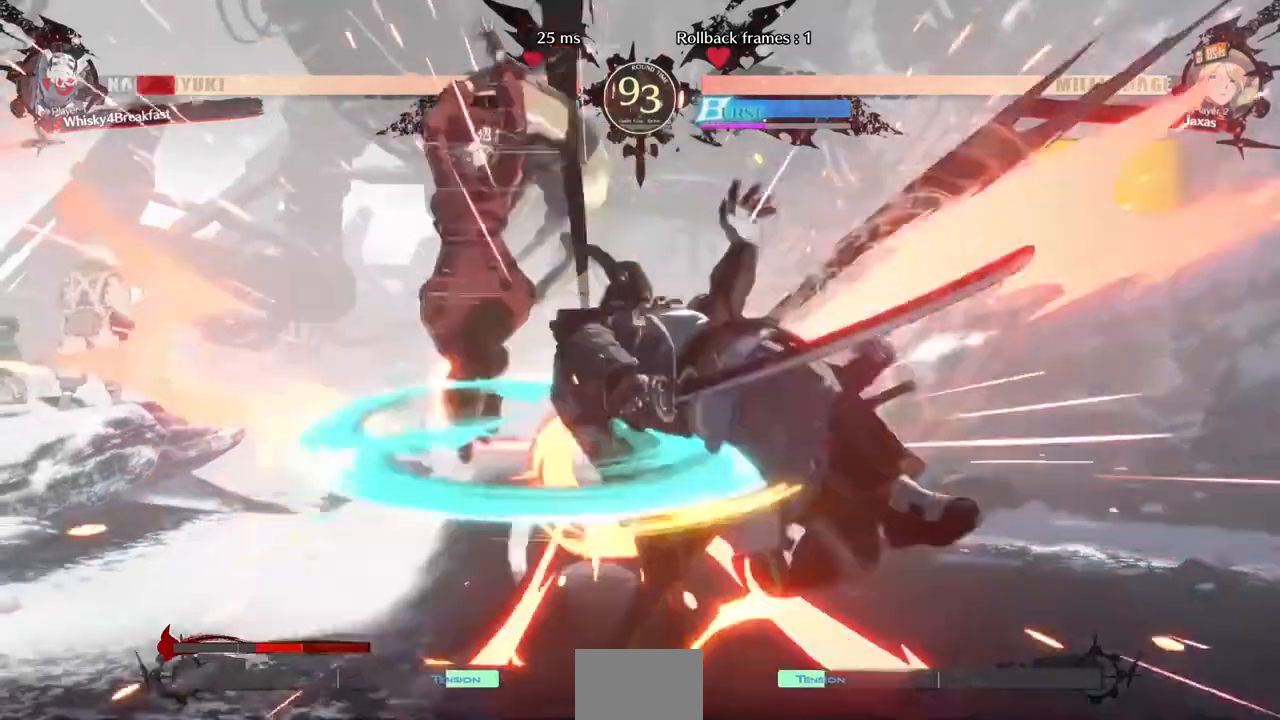
{"dt_ms": 480, "buttons": []}